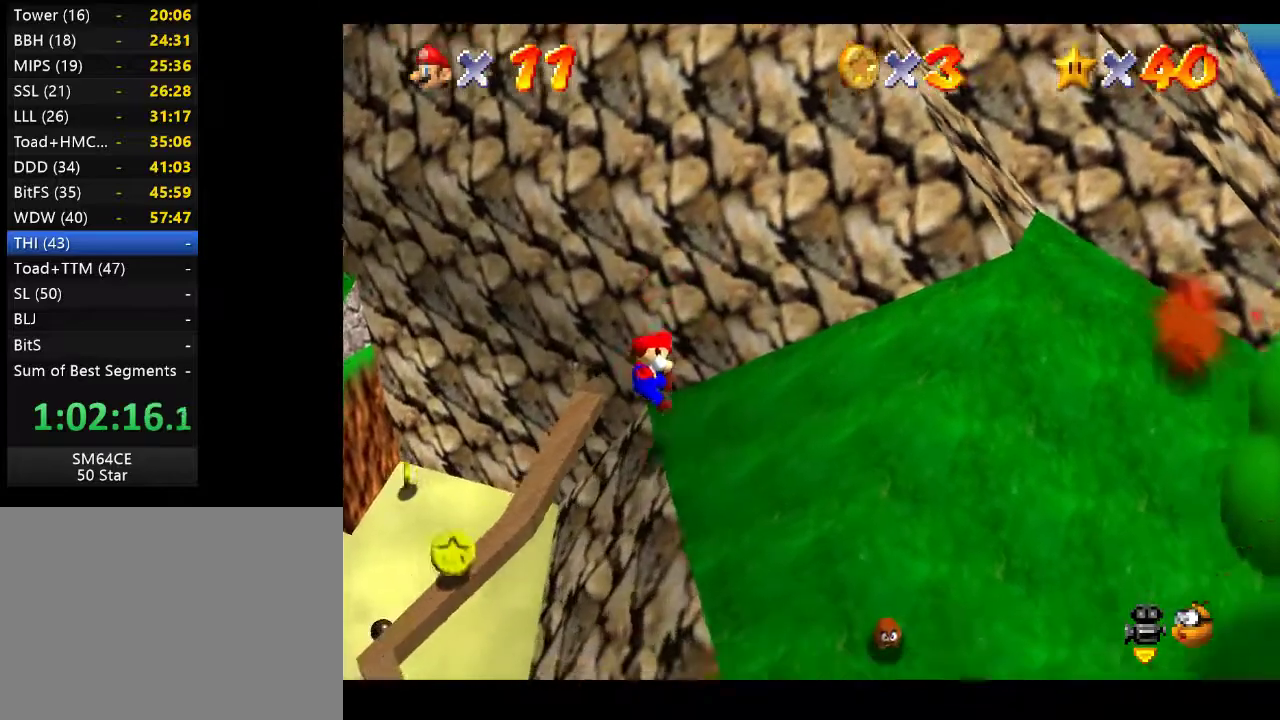
Gameplay with a controller (Xbox layout); each line is a JSON object with the inputs held at the frame after it. "events" lists button and stick changes between this image and that frame as [ms after this image, input, new state], when the widget could be followed in between. Not read: L3 R3.
{"buttons": [], "left_stick": "left", "right_stick": "center", "events": [[367, "left_stick", "center"], [450, "left_stick", "left"]]}
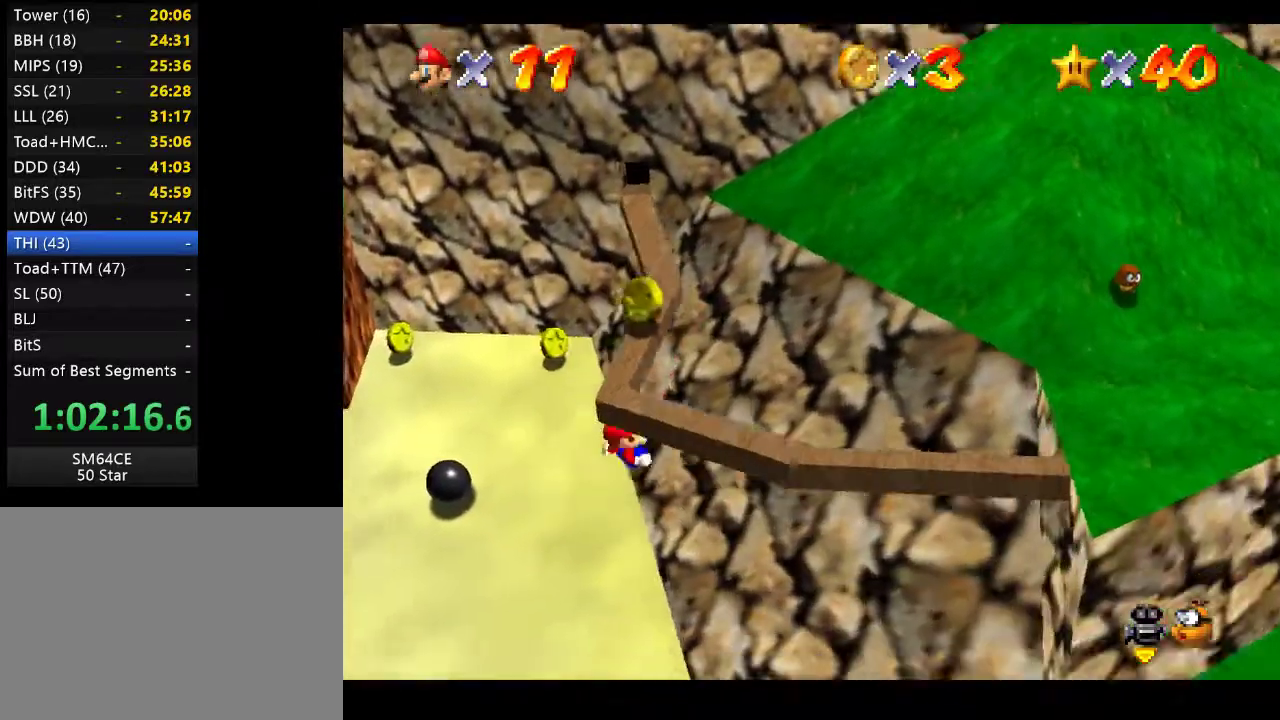
{"buttons": [], "left_stick": "down", "right_stick": "center", "events": [[217, "left_stick", "down-left"], [317, "A", "down"], [317, "left_stick", "down"], [500, "A", "up"]]}
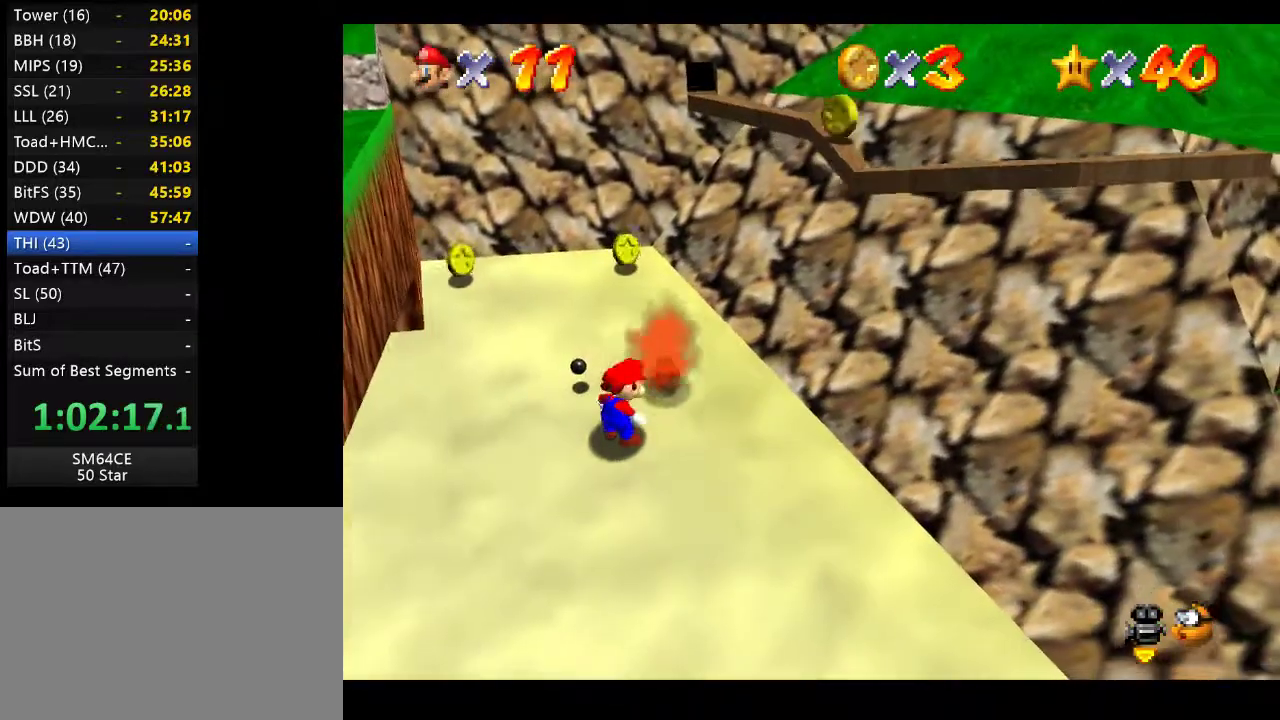
{"buttons": [], "left_stick": "left", "right_stick": "center", "events": [[167, "left_stick", "center"], [400, "left_stick", "left"]]}
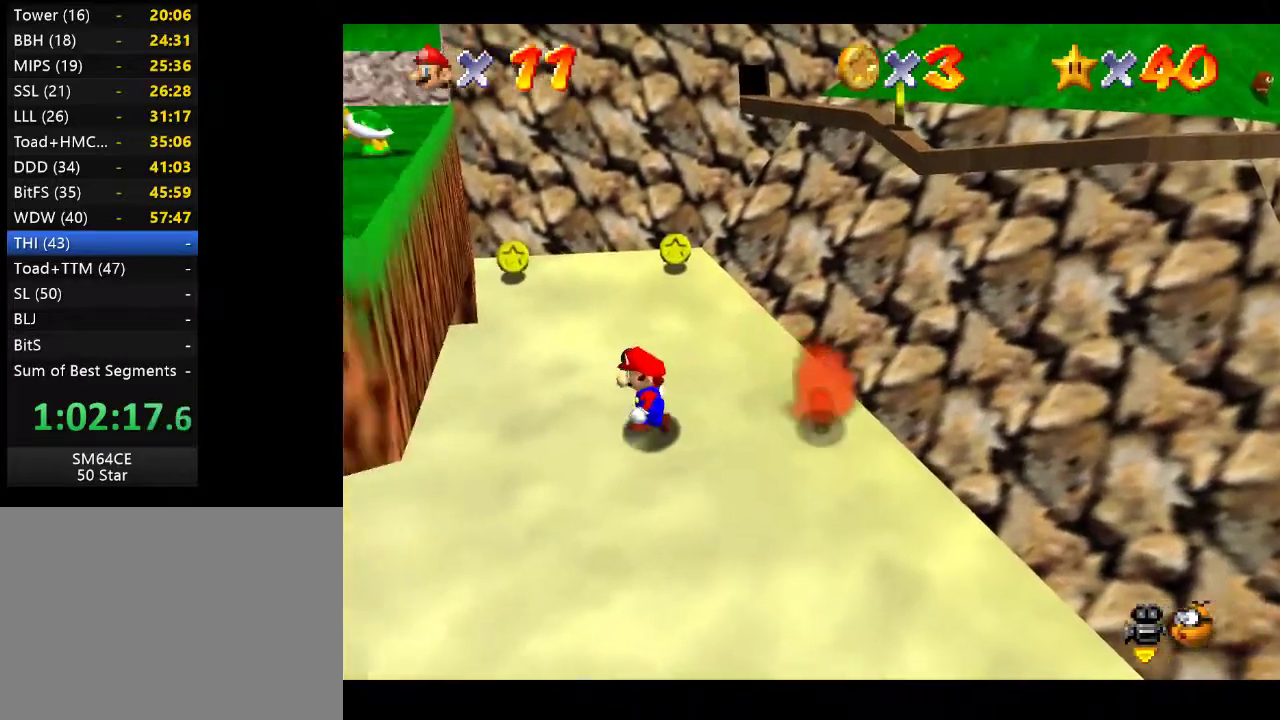
{"buttons": [], "left_stick": "center", "right_stick": "center", "events": [[33, "A", "down"], [50, "left_stick", "center"], [117, "A", "up"]]}
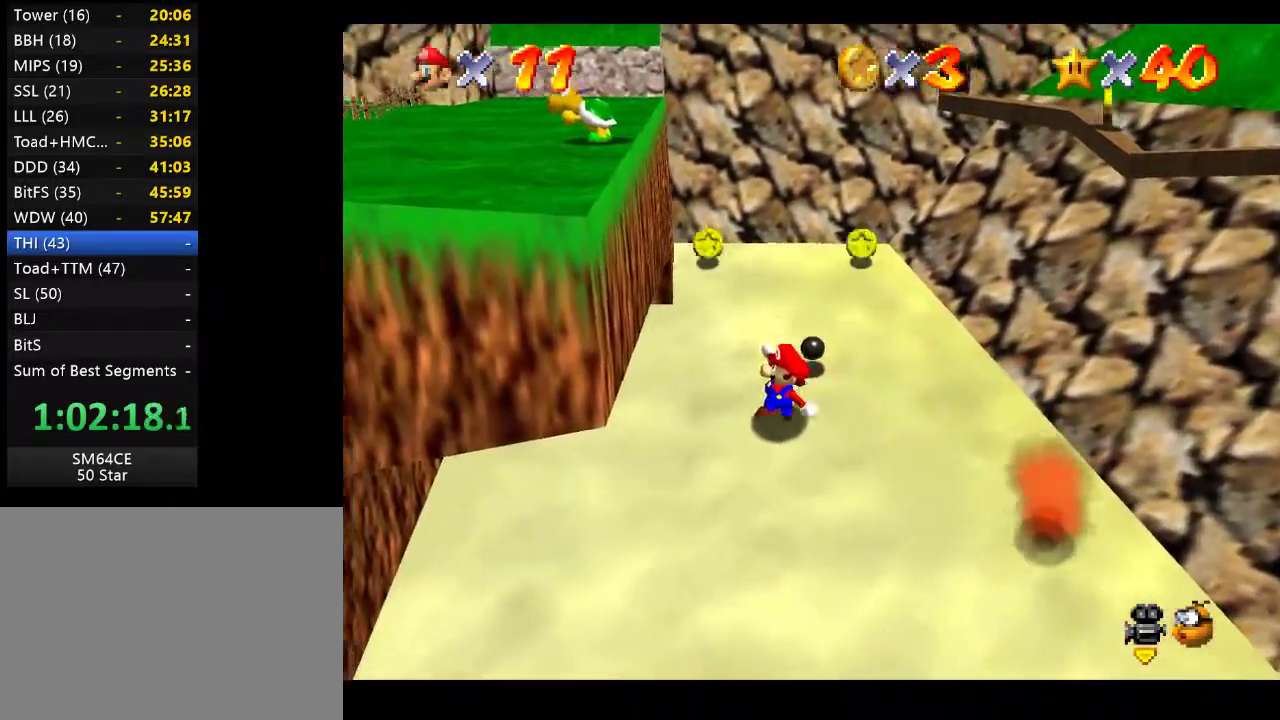
{"buttons": ["A"], "left_stick": "left", "right_stick": "center", "events": [[33, "left_stick", "up-left"], [67, "A", "down"], [450, "left_stick", "left"]]}
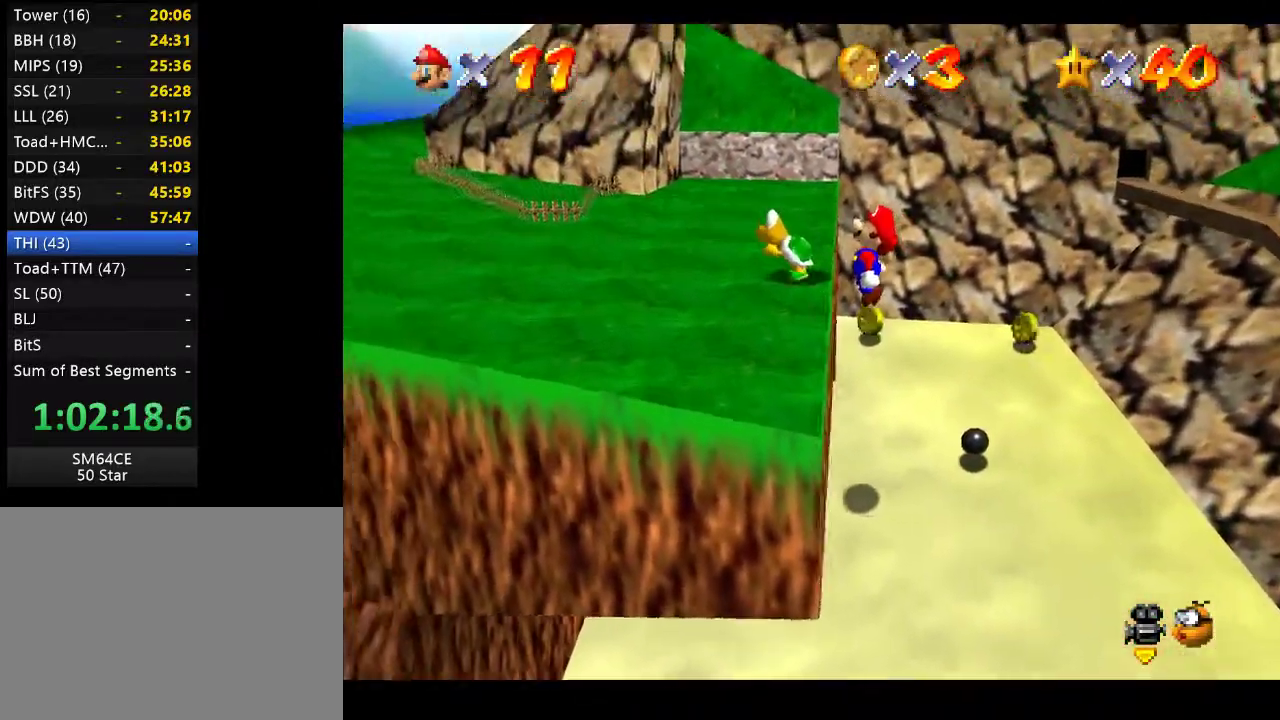
{"buttons": [], "left_stick": "left", "right_stick": "center", "events": [[17, "A", "up"], [233, "A", "down"], [233, "left_stick", "center"], [383, "A", "up"], [500, "left_stick", "left"]]}
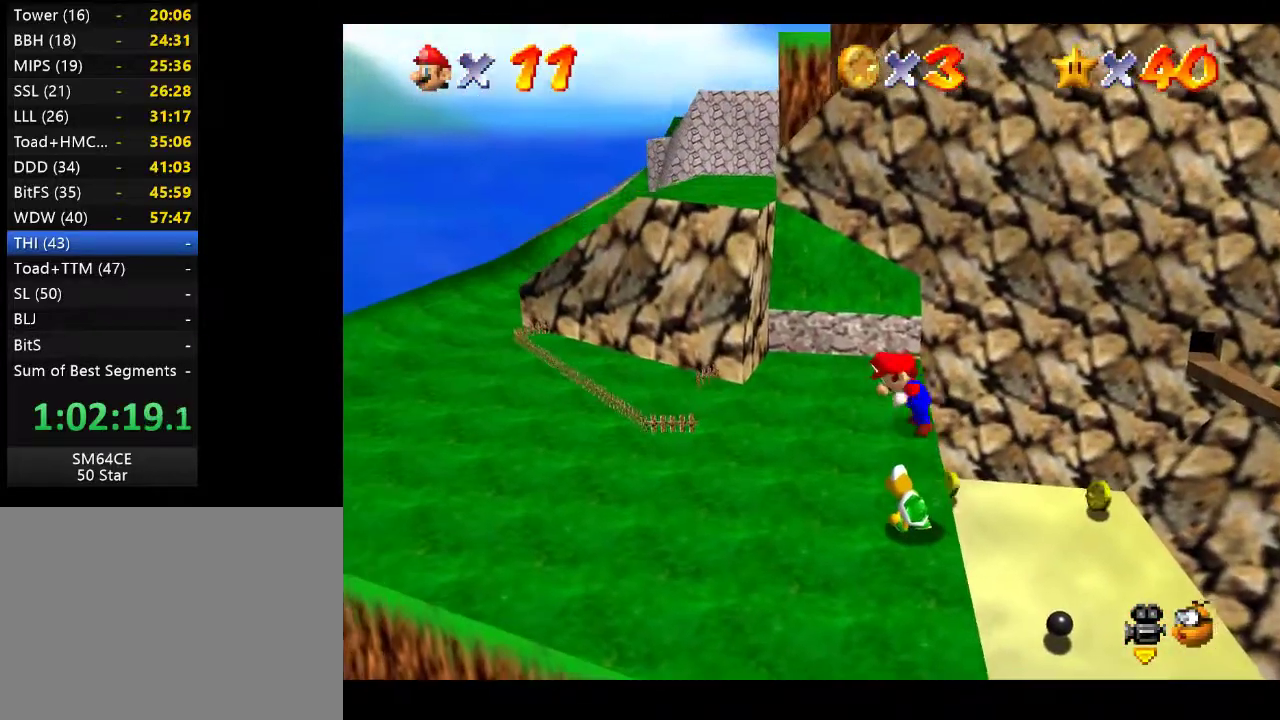
{"buttons": [], "left_stick": "down-left", "right_stick": "center", "events": [[433, "left_stick", "down-left"]]}
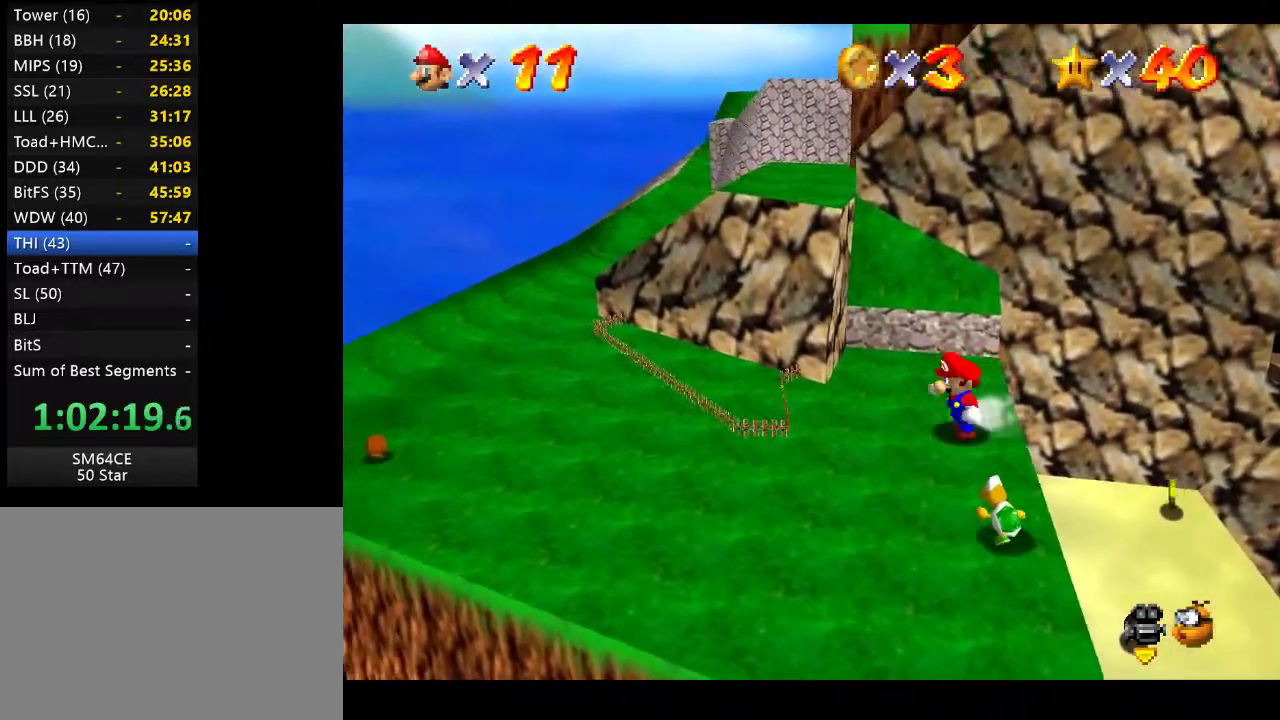
{"buttons": [], "left_stick": "down-left", "right_stick": "center", "events": []}
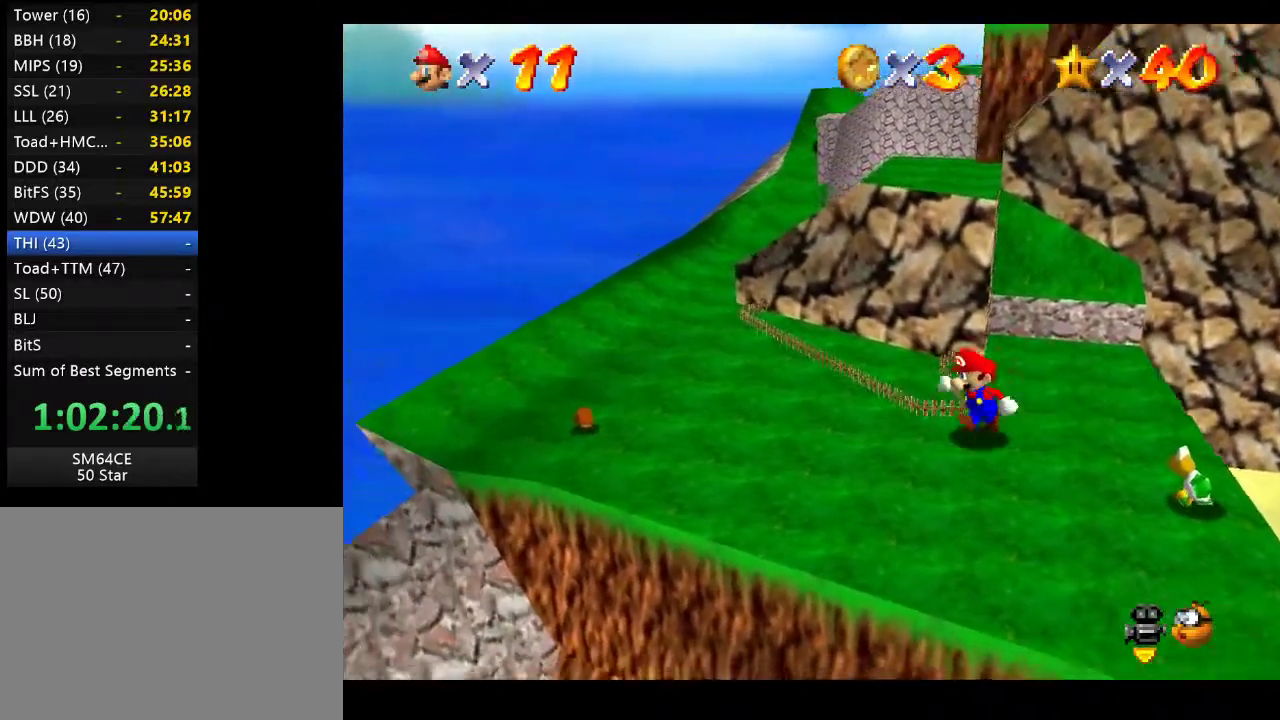
{"buttons": [], "left_stick": "left", "right_stick": "center", "events": [[200, "left_stick", "left"]]}
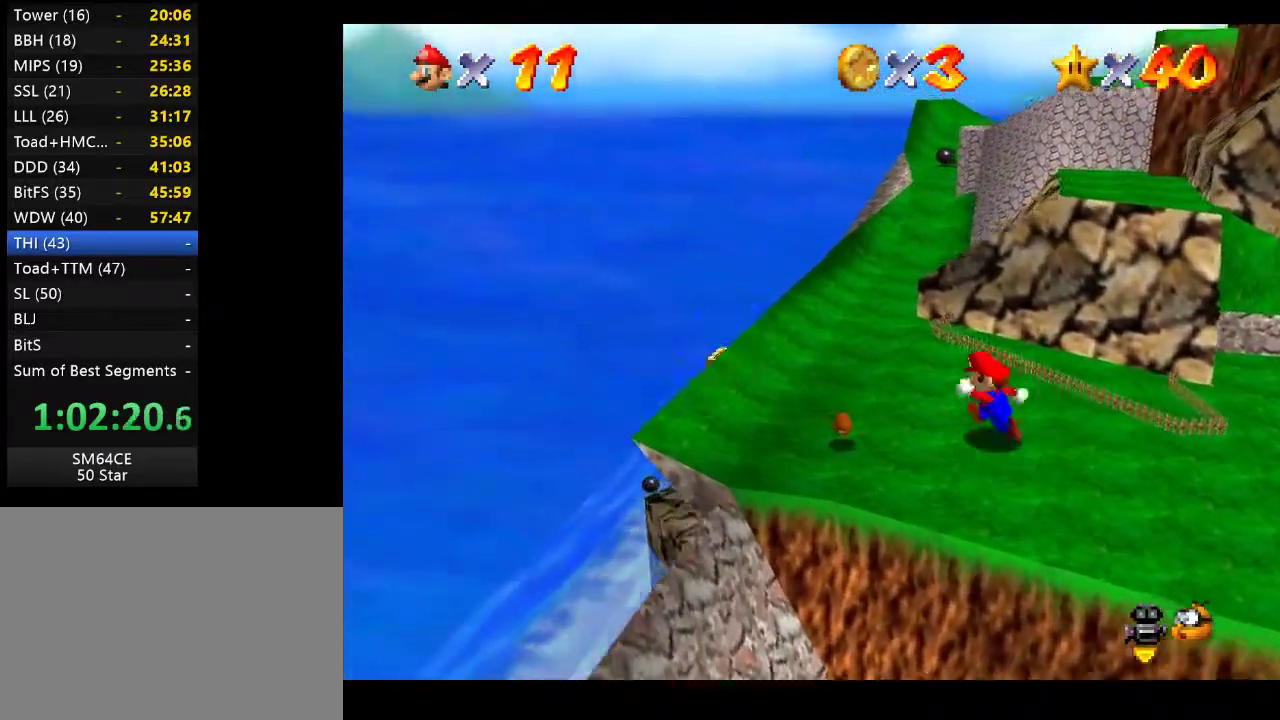
{"buttons": [], "left_stick": "up-right", "right_stick": "center", "events": [[17, "left_stick", "up-left"], [467, "left_stick", "up-right"]]}
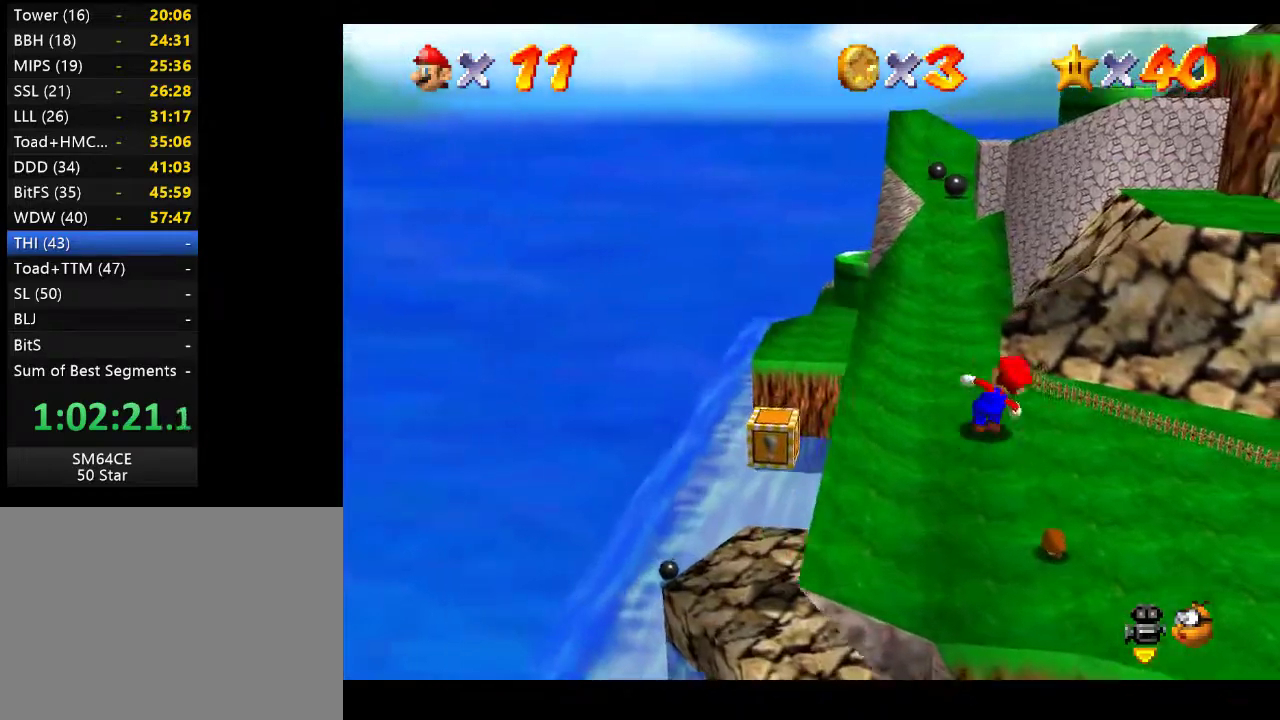
{"buttons": ["A"], "left_stick": "up-left", "right_stick": "center", "events": [[183, "A", "down"], [250, "left_stick", "up"], [483, "left_stick", "up-left"]]}
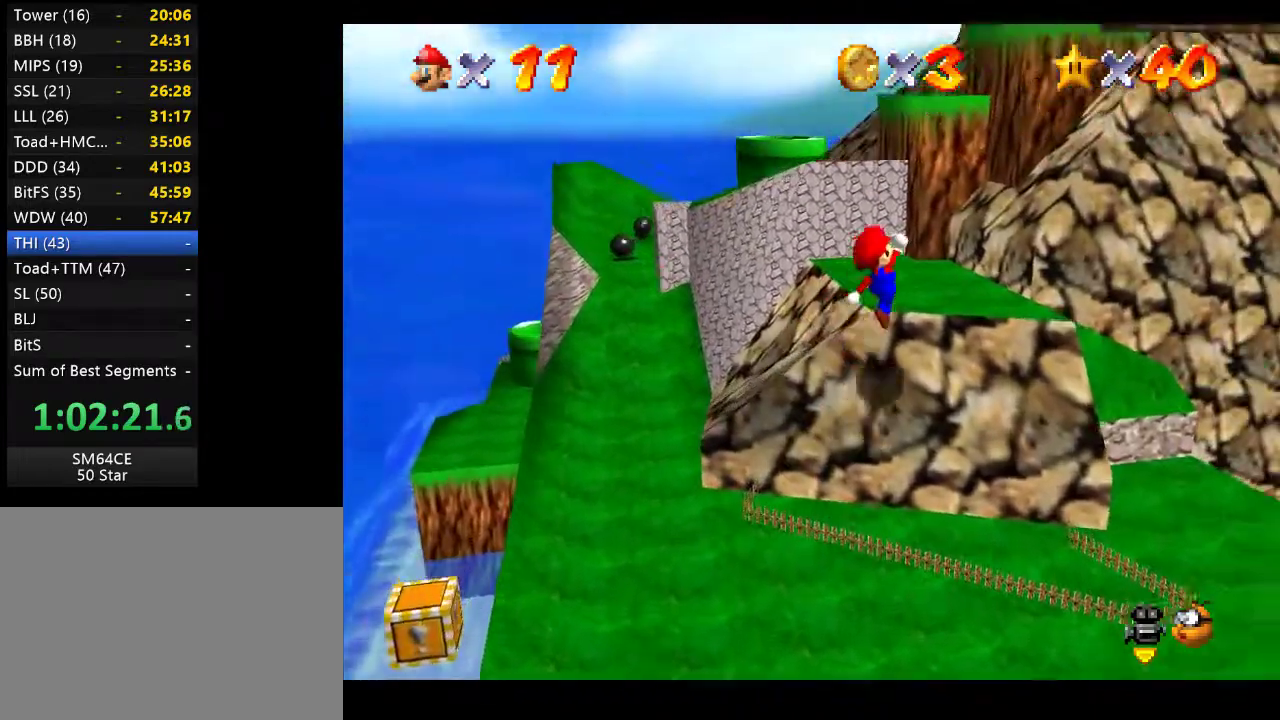
{"buttons": [], "left_stick": "center", "right_stick": "center", "events": [[167, "A", "up"], [233, "left_stick", "center"]]}
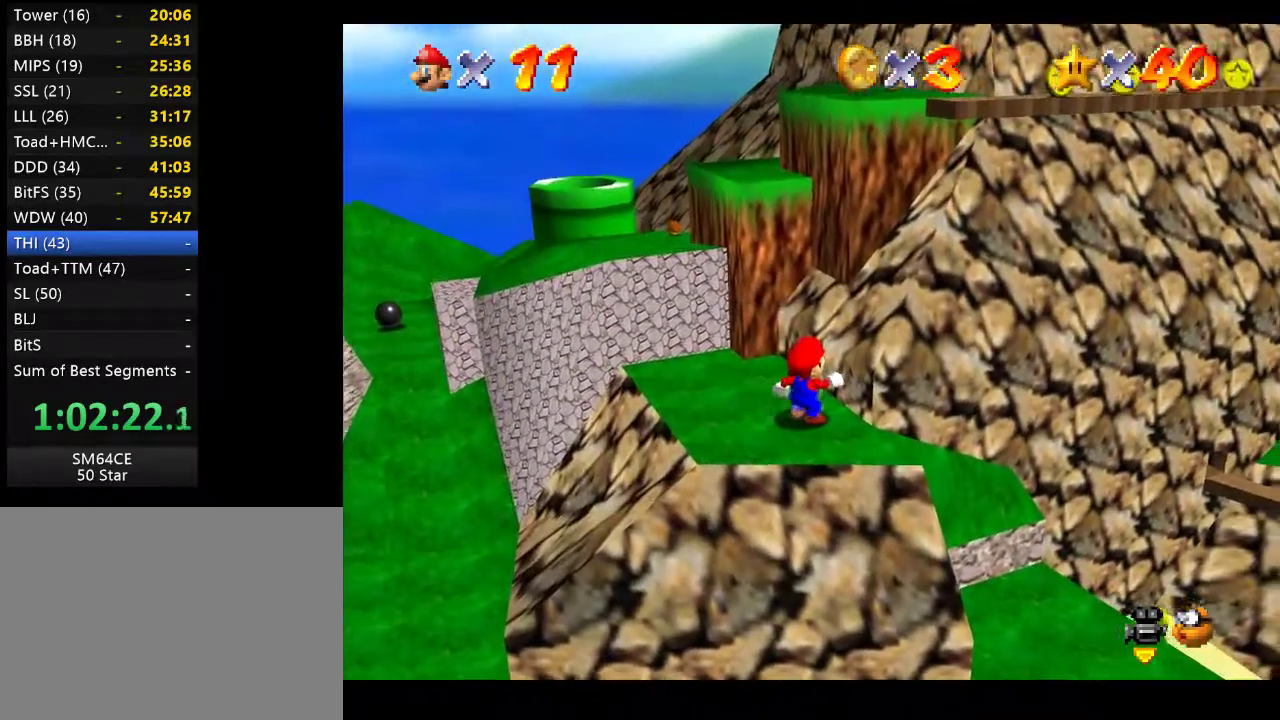
{"buttons": [], "left_stick": "up-left", "right_stick": "center", "events": [[233, "left_stick", "left"], [317, "left_stick", "up-left"]]}
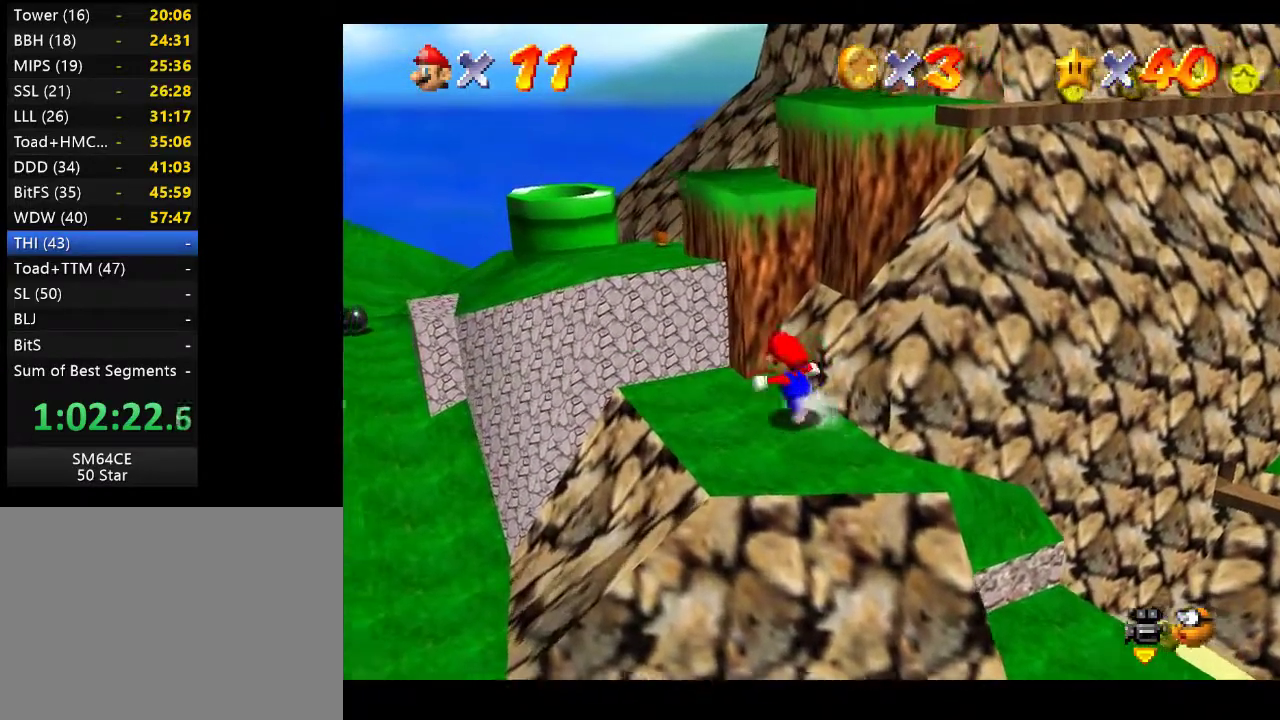
{"buttons": ["A"], "left_stick": "up-left", "right_stick": "center", "events": [[267, "A", "down"]]}
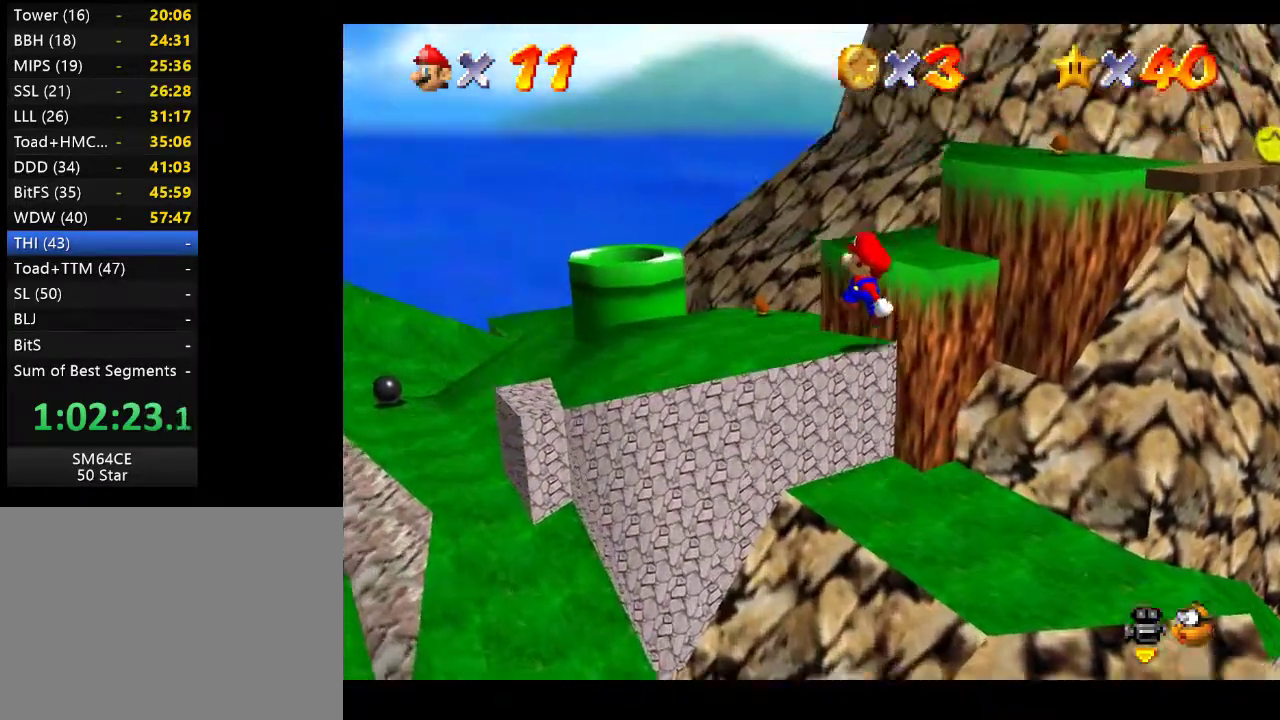
{"buttons": [], "left_stick": "center", "right_stick": "center", "events": [[67, "A", "up"], [150, "left_stick", "center"], [200, "left_stick", "right"], [450, "left_stick", "center"]]}
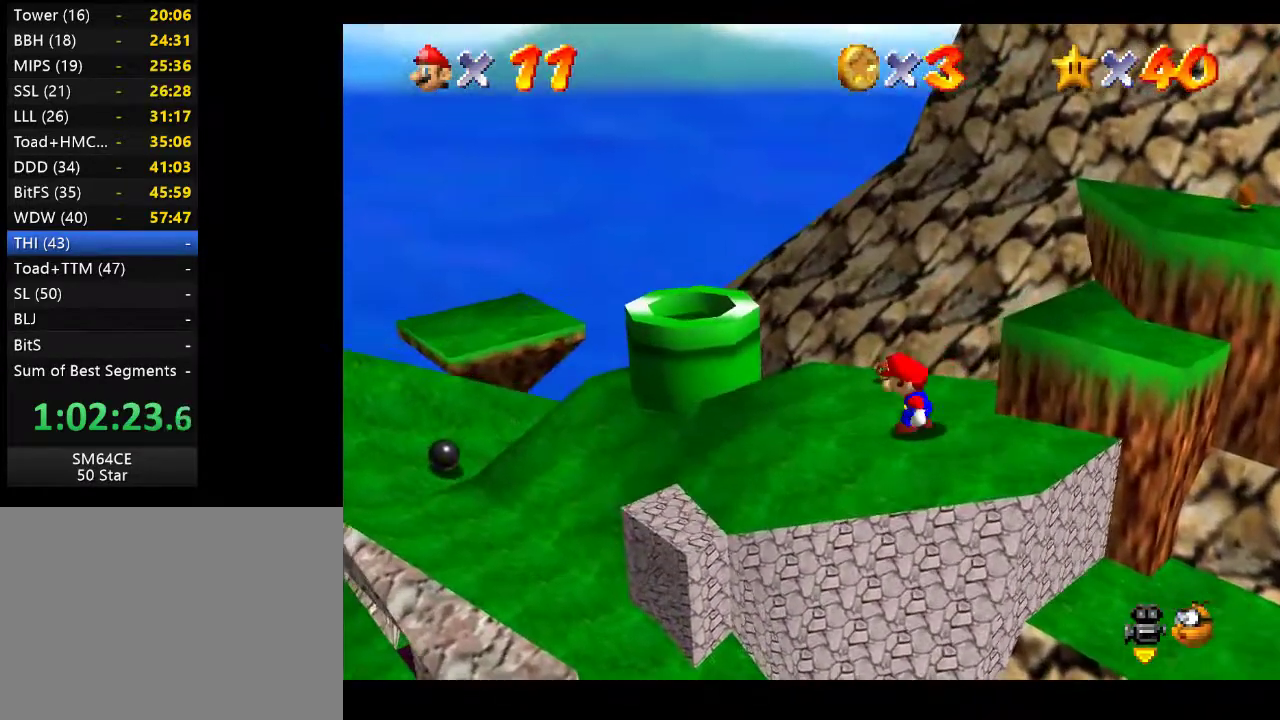
{"buttons": [], "left_stick": "center", "right_stick": "center", "events": [[117, "right_stick", "left"], [267, "right_stick", "center"]]}
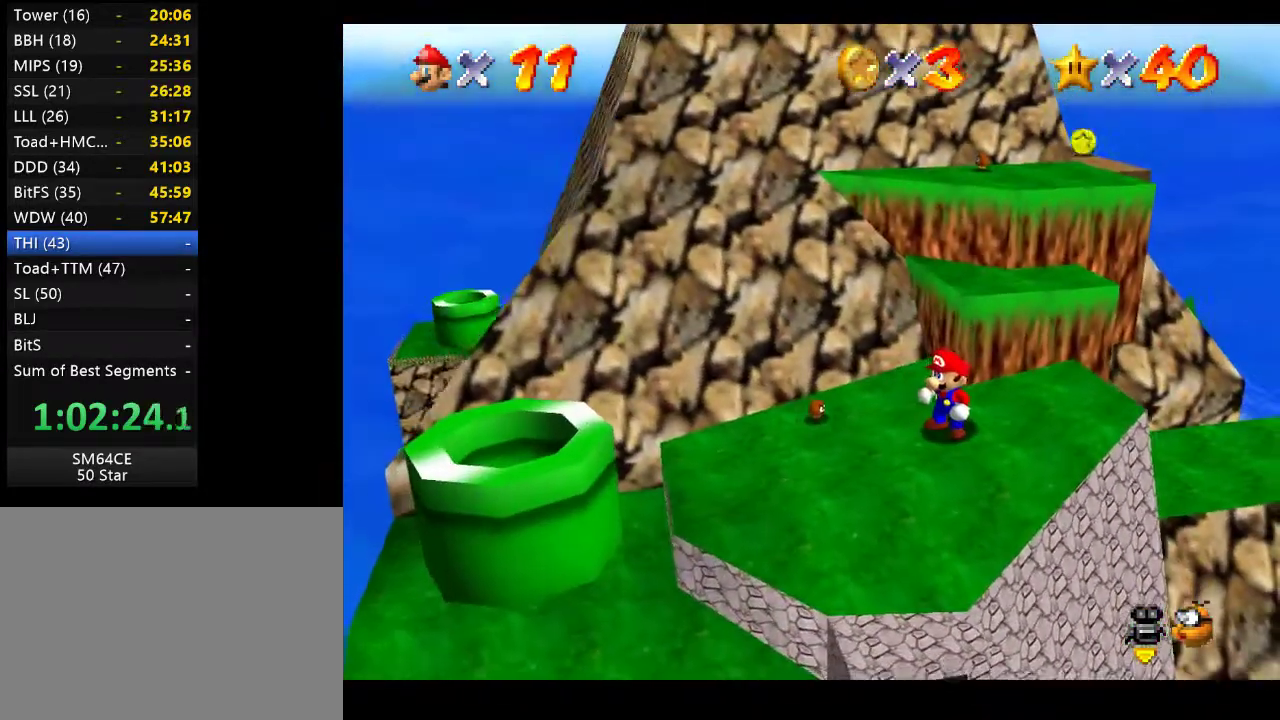
{"buttons": ["A"], "left_stick": "up", "right_stick": "center", "events": [[167, "left_stick", "up"], [350, "A", "down"]]}
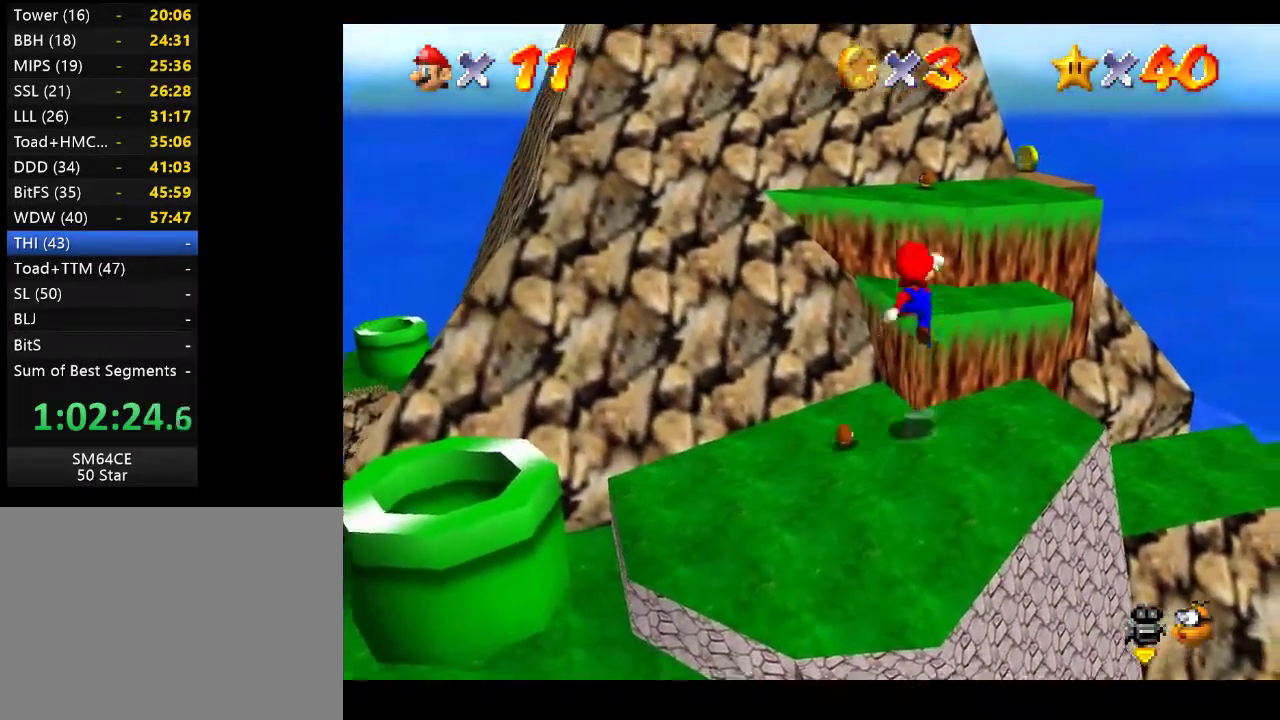
{"buttons": ["A"], "left_stick": "center", "right_stick": "center", "events": [[67, "left_stick", "up-right"], [100, "A", "up"], [233, "left_stick", "center"], [450, "A", "down"]]}
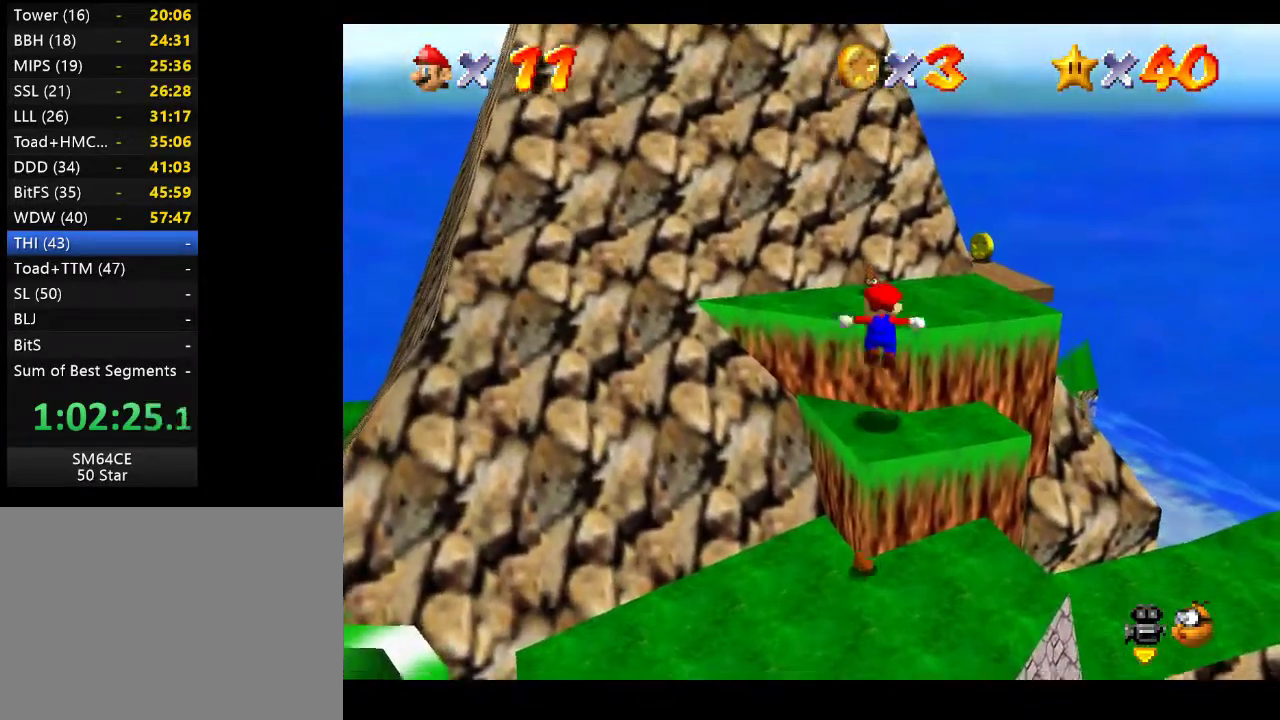
{"buttons": [], "left_stick": "center", "right_stick": "center", "events": [[200, "left_stick", "up"], [250, "left_stick", "up-right"], [283, "A", "up"], [400, "left_stick", "center"]]}
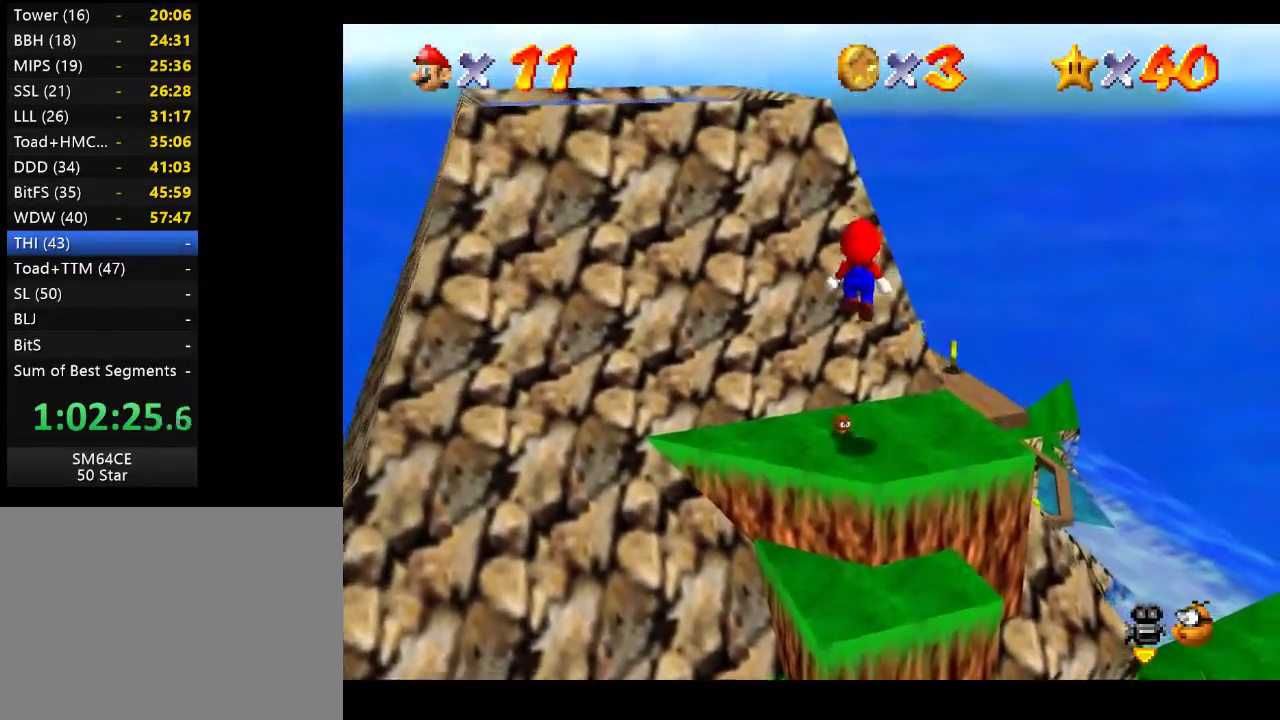
{"buttons": [], "left_stick": "center", "right_stick": "center", "events": []}
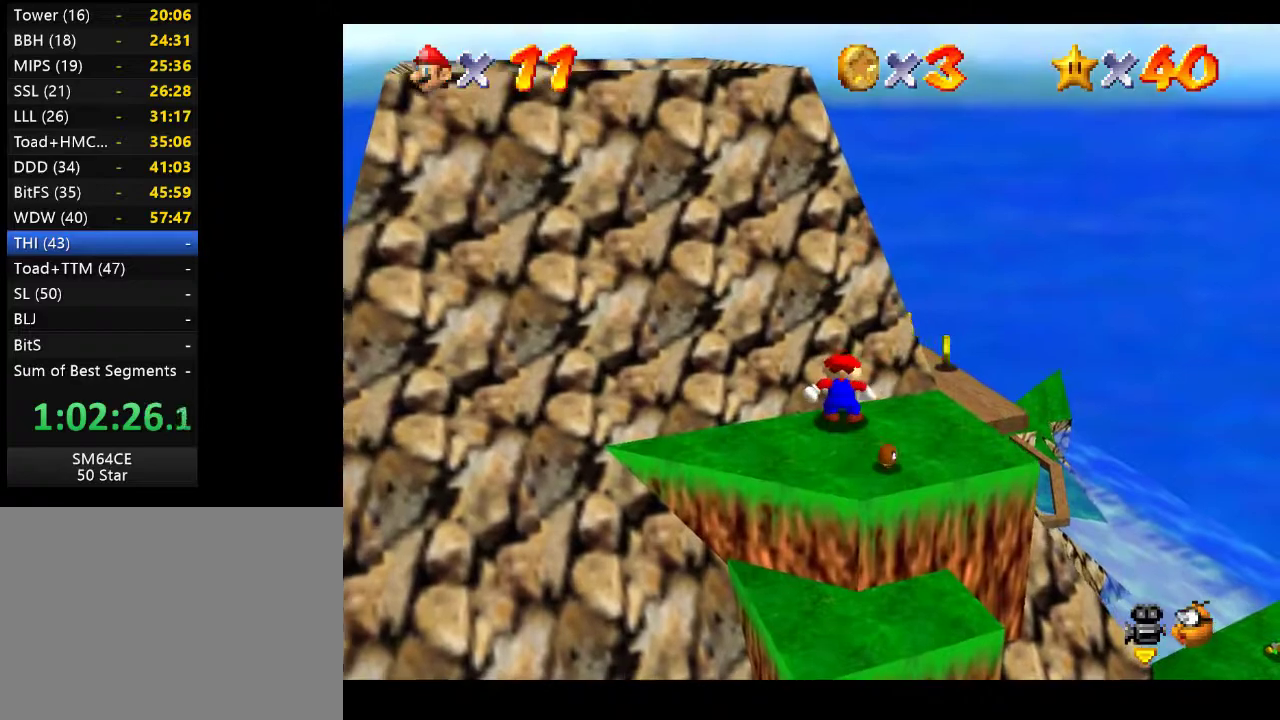
{"buttons": [], "left_stick": "center", "right_stick": "center", "events": []}
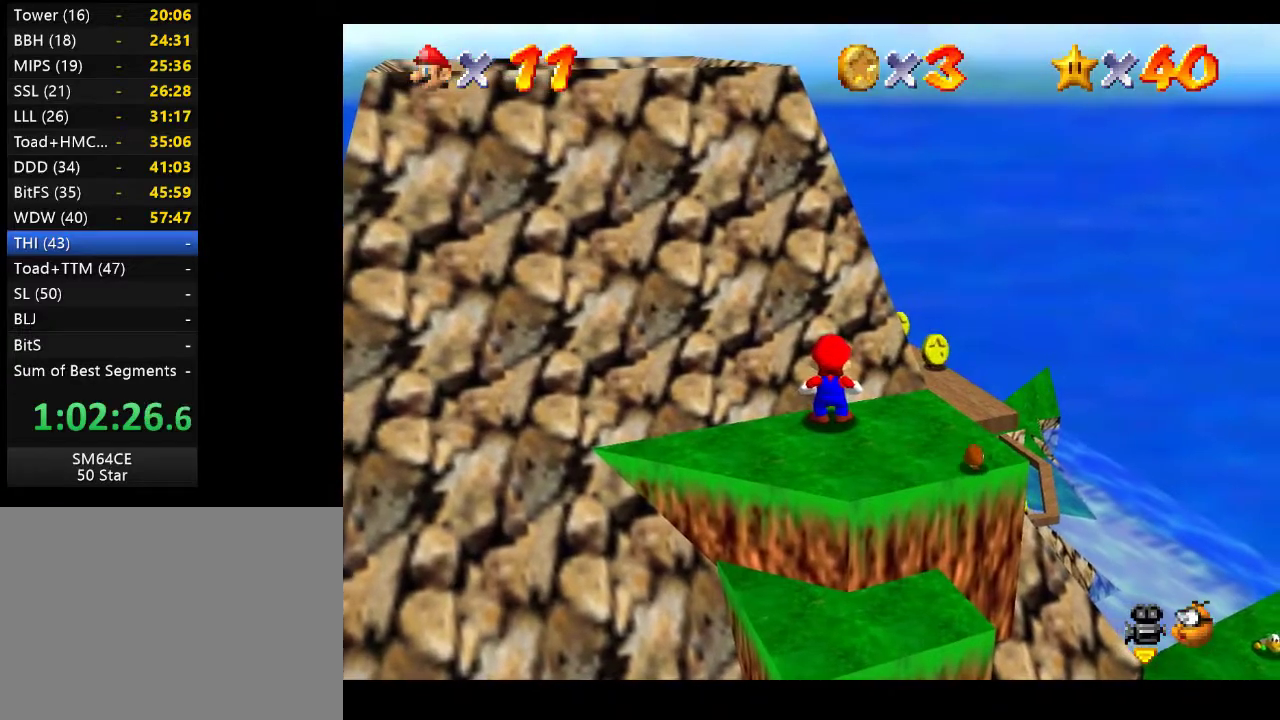
{"buttons": [], "left_stick": "center", "right_stick": "center", "events": [[117, "left_stick", "down-right"], [450, "left_stick", "center"]]}
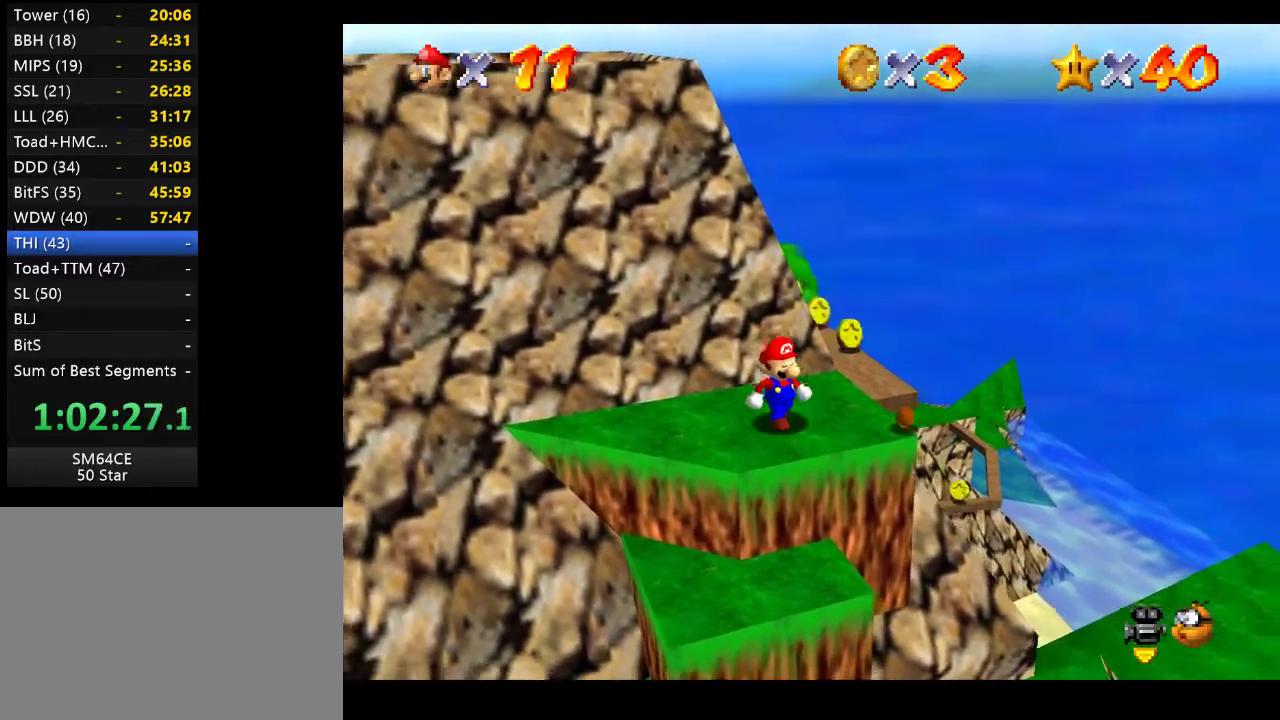
{"buttons": [], "left_stick": "center", "right_stick": "center", "events": []}
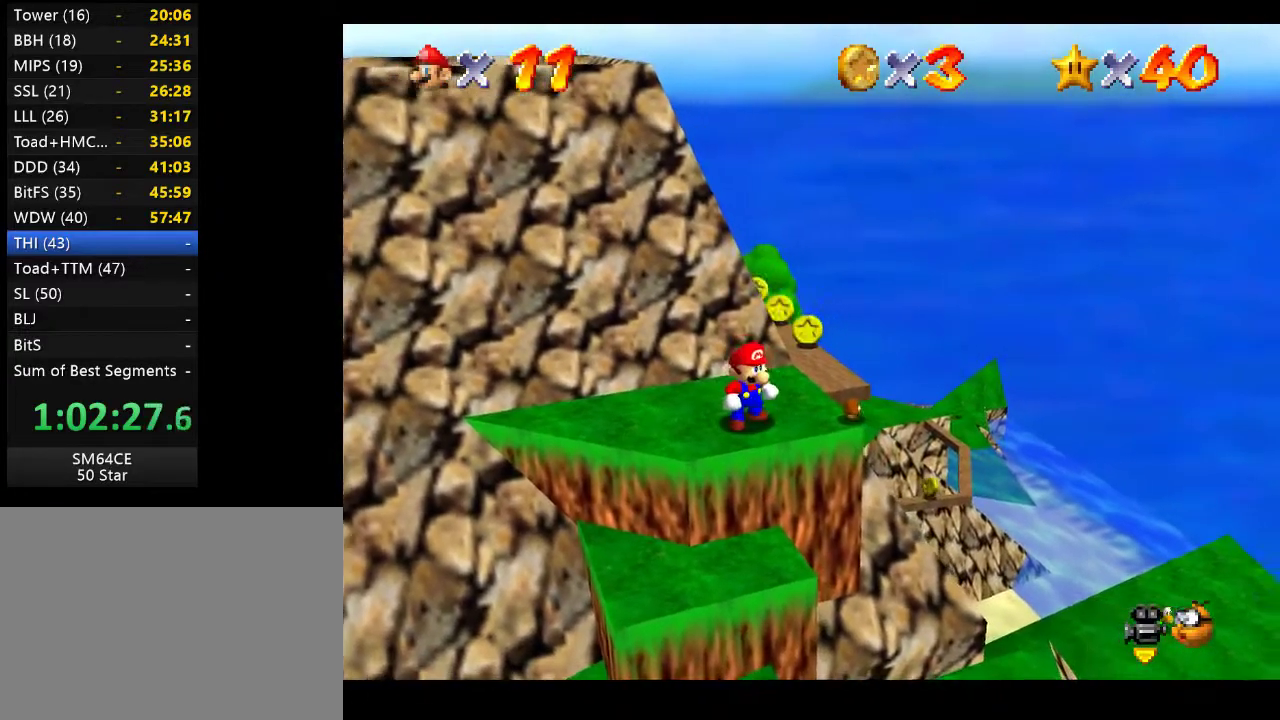
{"buttons": [], "left_stick": "center", "right_stick": "center", "events": []}
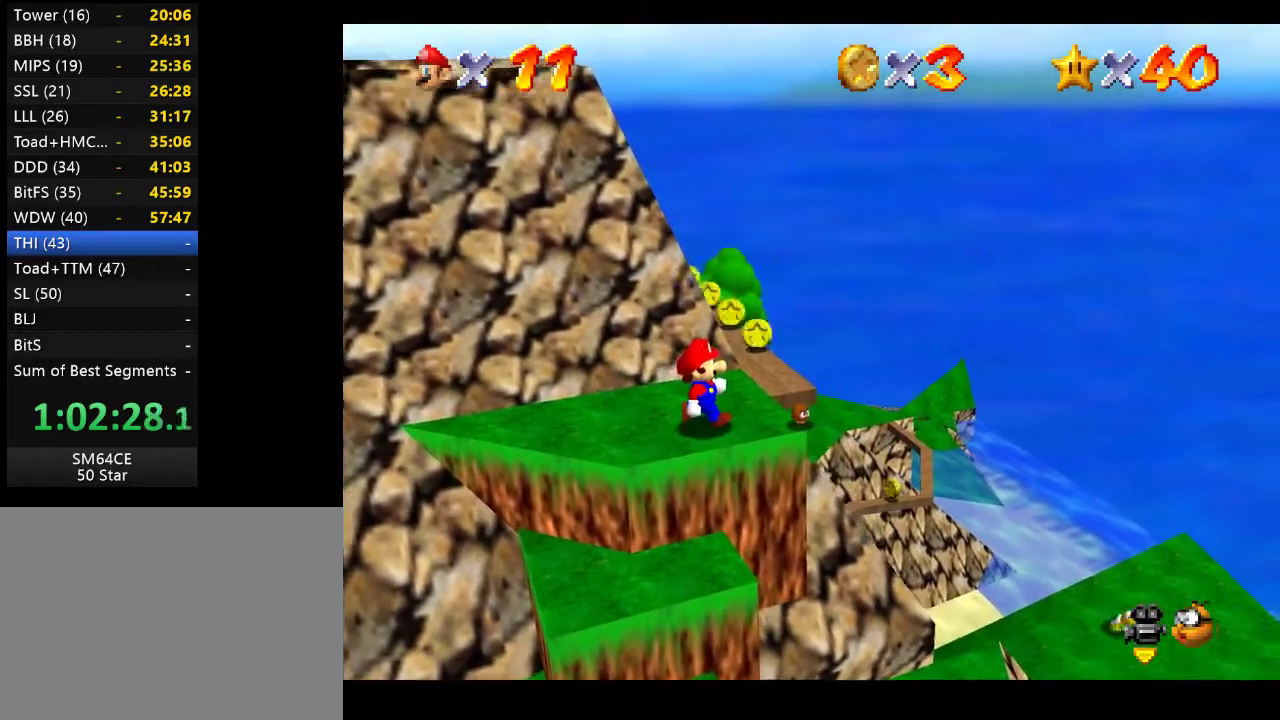
{"buttons": [], "left_stick": "center", "right_stick": "center", "events": [[217, "left_stick", "down-right"], [283, "left_stick", "center"]]}
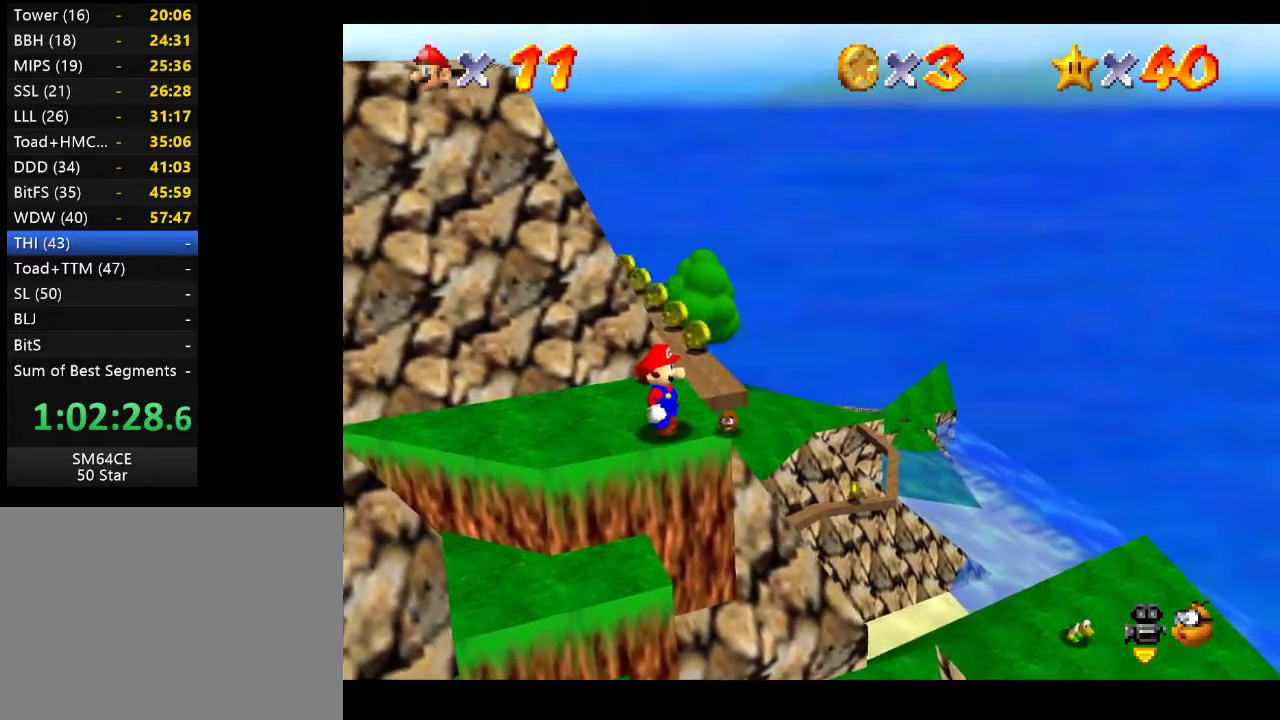
{"buttons": [], "left_stick": "center", "right_stick": "center", "events": []}